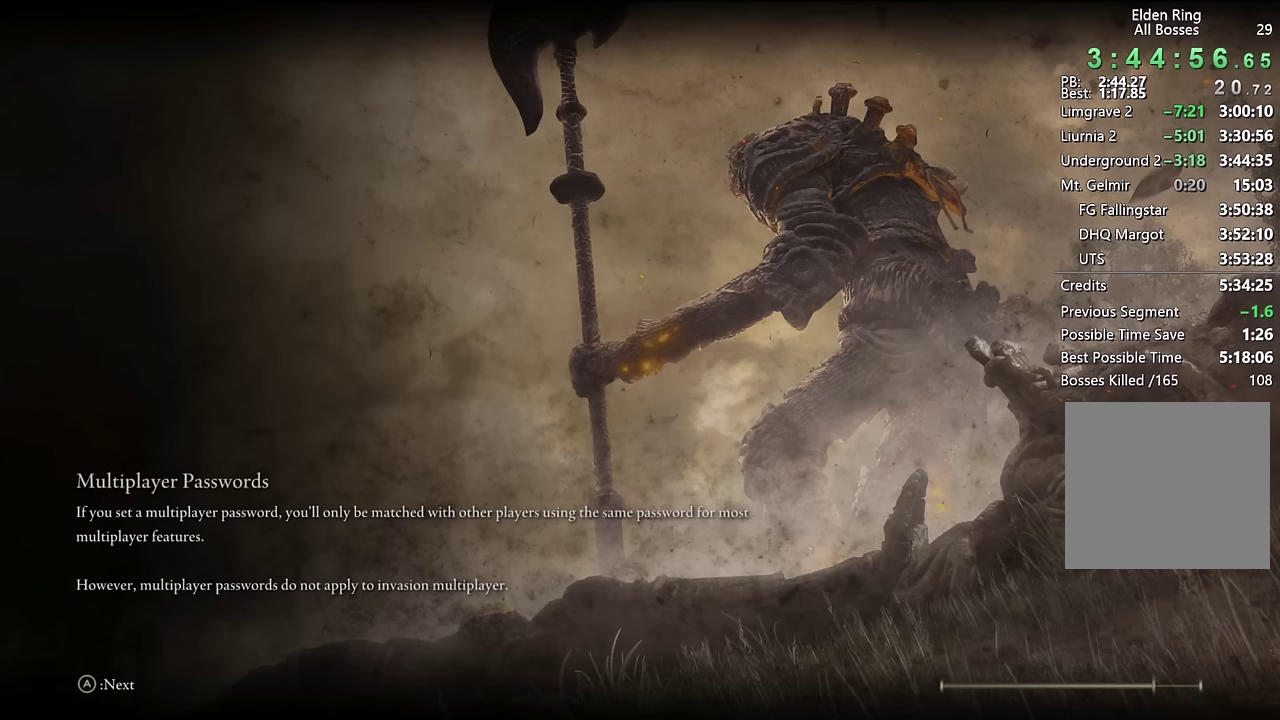
Gameplay with a controller (PlayStation layout); each line is a JSON object with the inputs held at the frame after it. "events" lists button and stick changes between this image and that frame as [ms after this image, input, new state], when the widget could be followed in between.
{"buttons": ["CROSS"], "left_stick": "center", "right_stick": "center", "events": [[500, "CROSS", "down"]]}
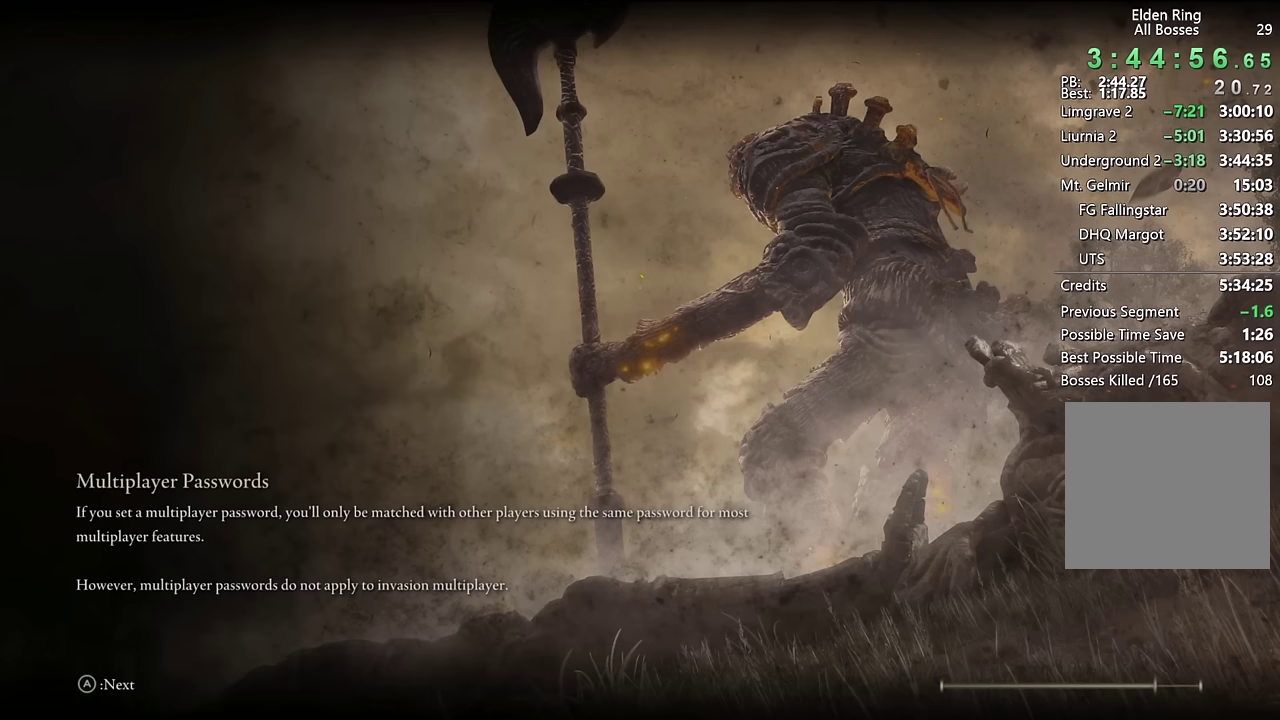
{"buttons": [], "left_stick": "center", "right_stick": "center", "events": [[117, "CROSS", "up"], [200, "CROSS", "down"], [267, "CROSS", "up"]]}
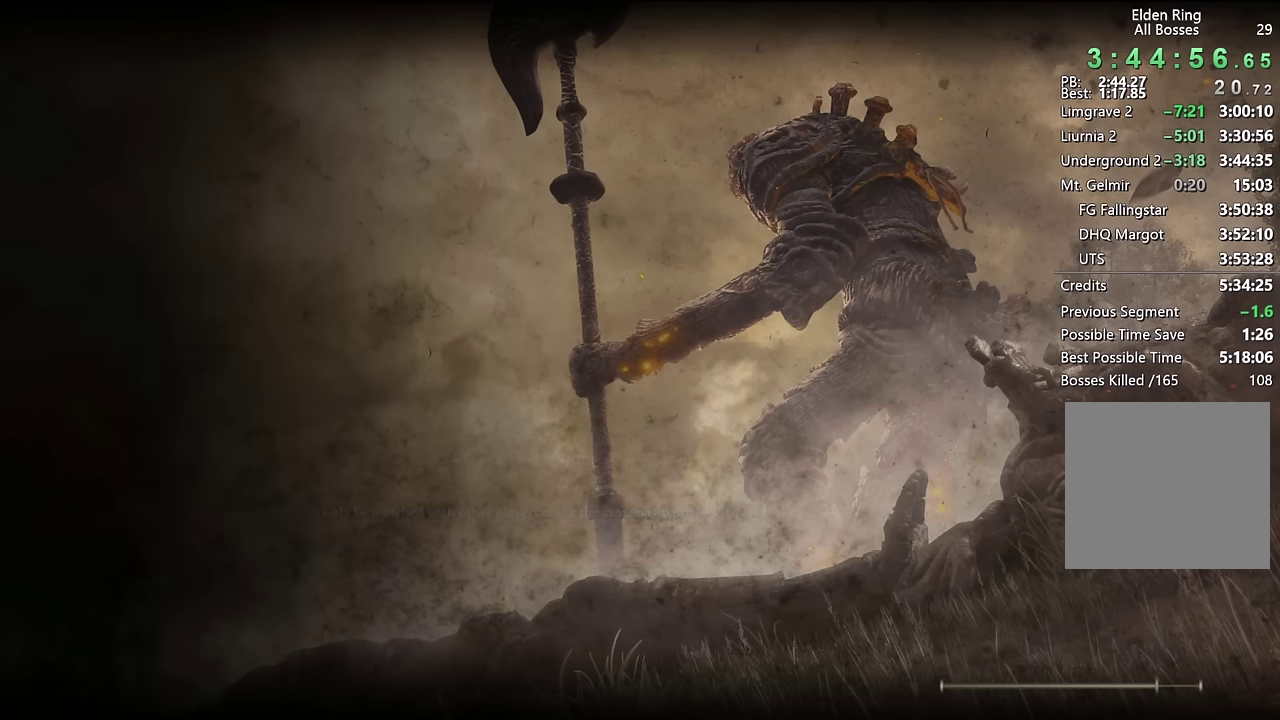
{"buttons": [], "left_stick": "center", "right_stick": "center", "events": []}
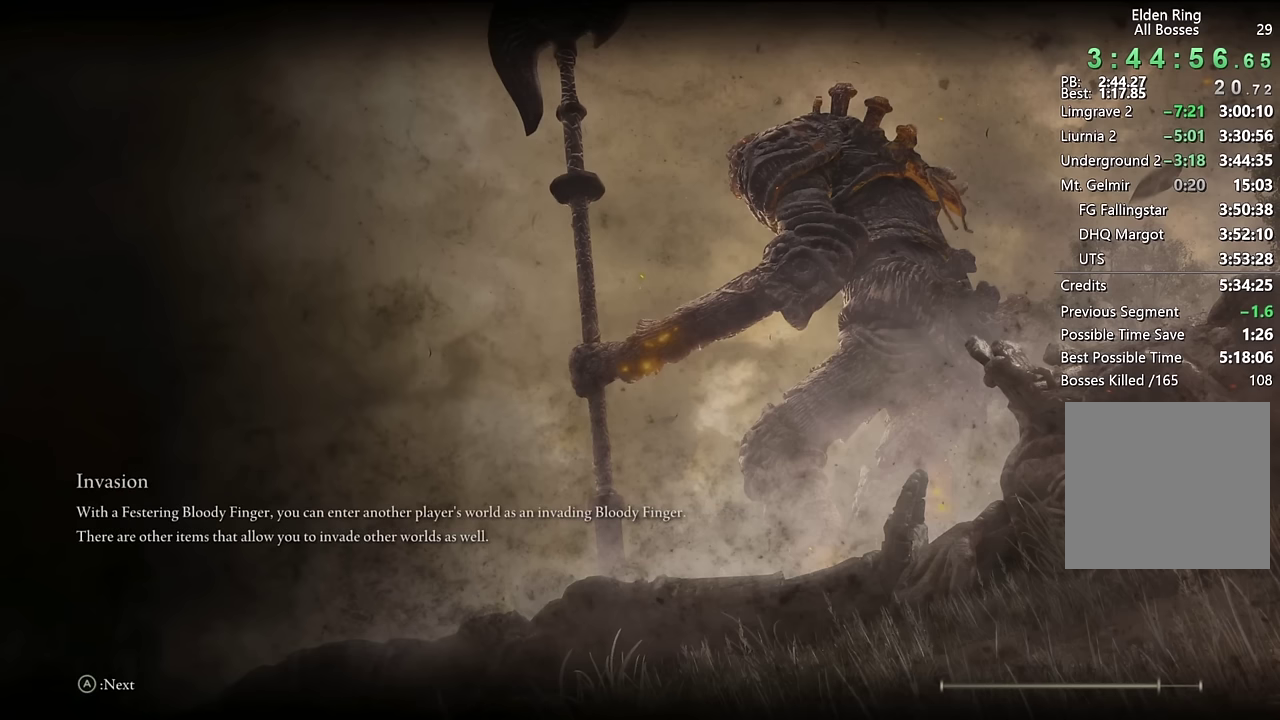
{"buttons": [], "left_stick": "center", "right_stick": "center", "events": []}
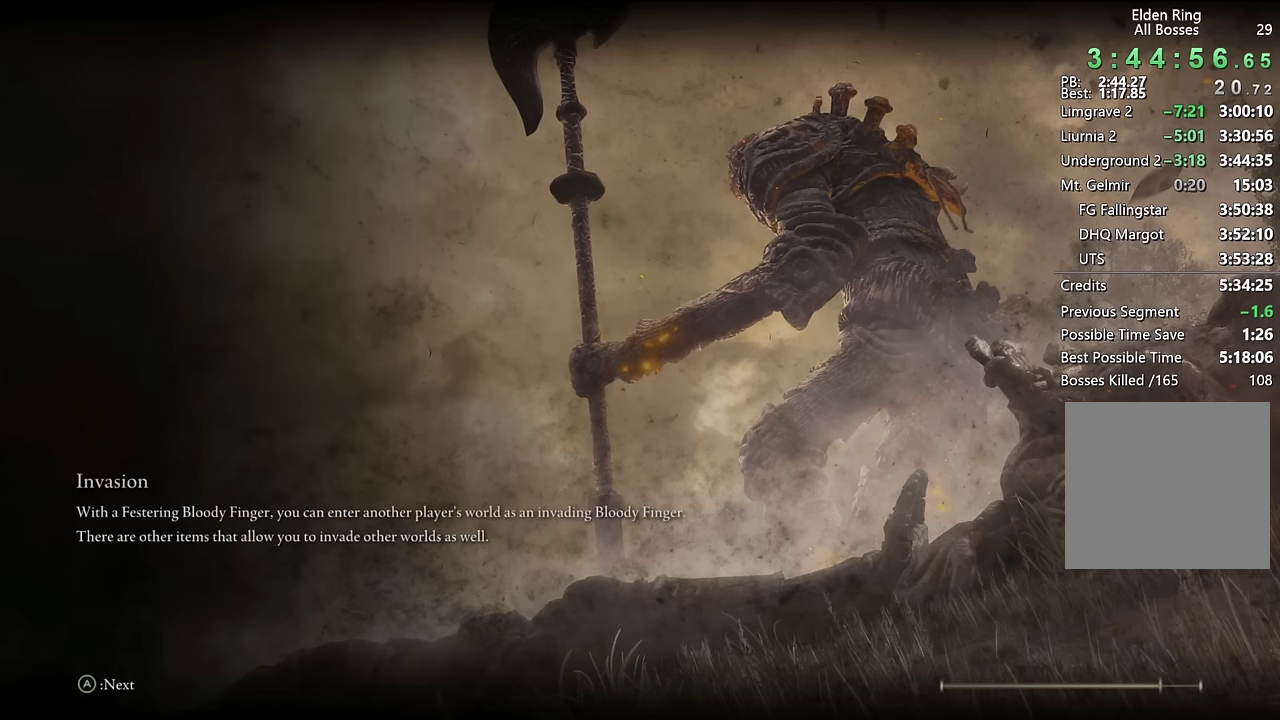
{"buttons": [], "left_stick": "center", "right_stick": "center", "events": []}
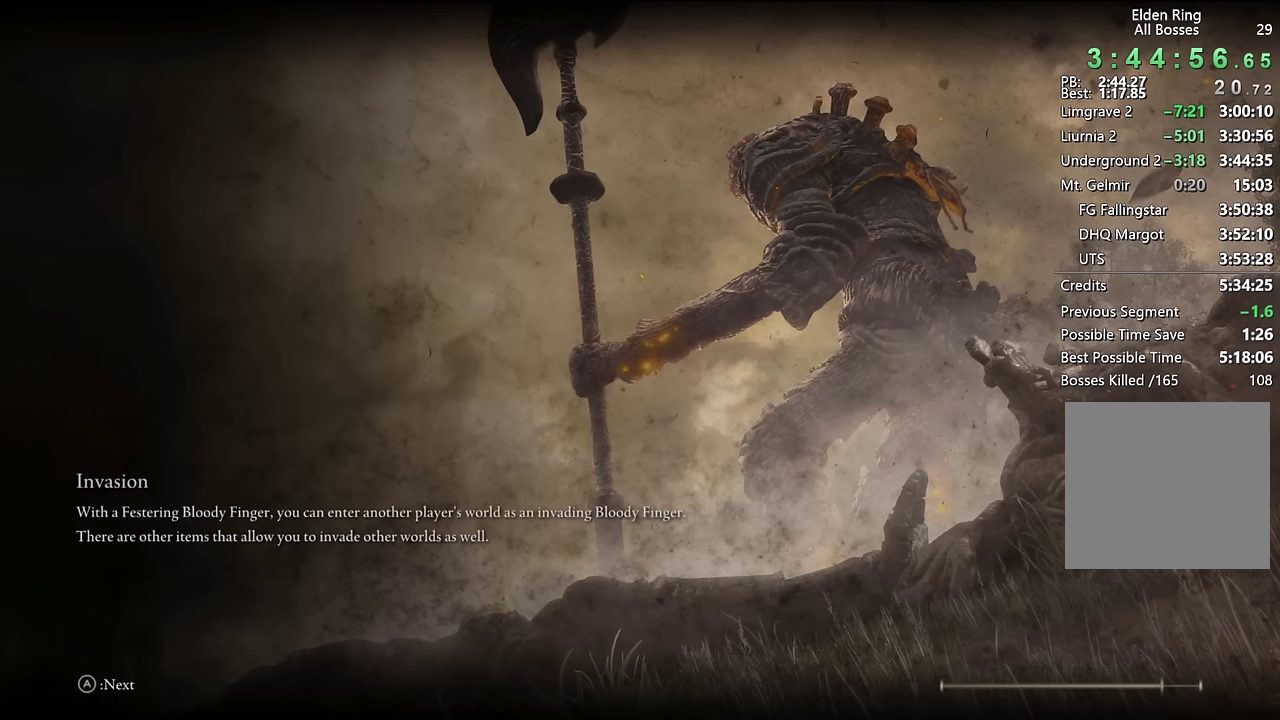
{"buttons": [], "left_stick": "center", "right_stick": "center", "events": []}
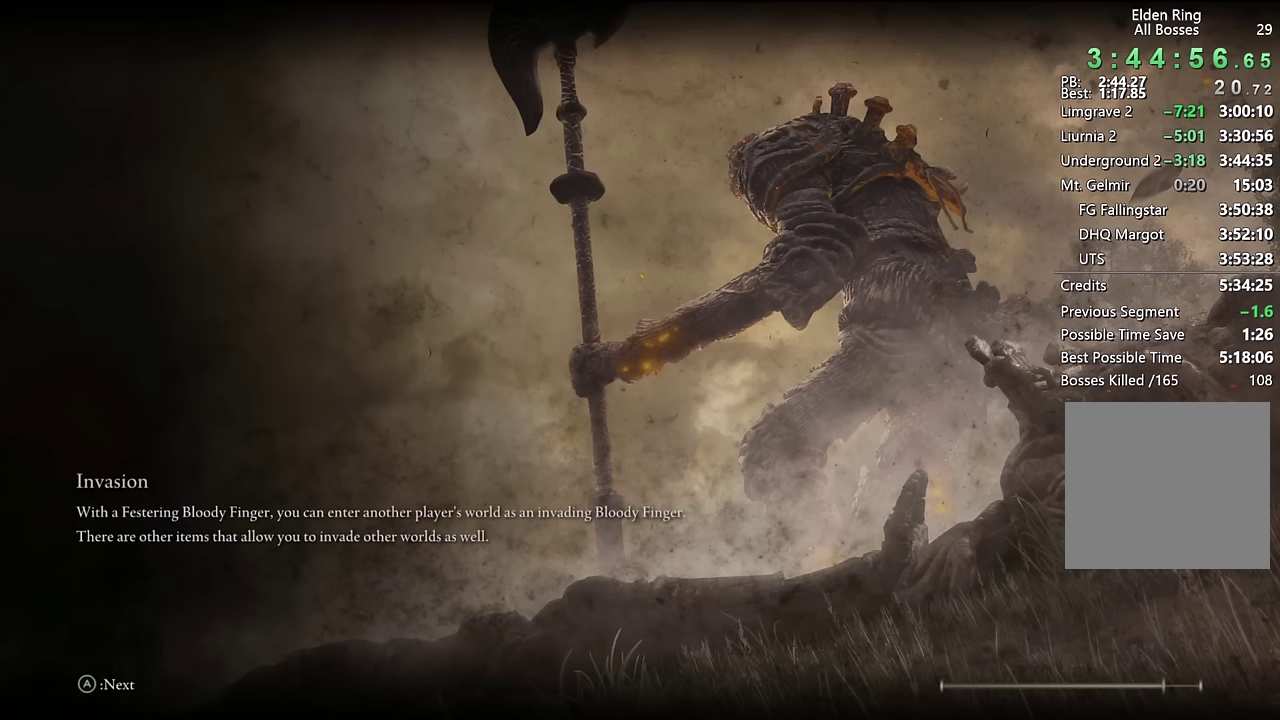
{"buttons": [], "left_stick": "center", "right_stick": "center", "events": [[83, "CROSS", "down"], [167, "CROSS", "up"], [233, "CROSS", "down"], [317, "CROSS", "up"], [400, "CROSS", "down"], [467, "CROSS", "up"]]}
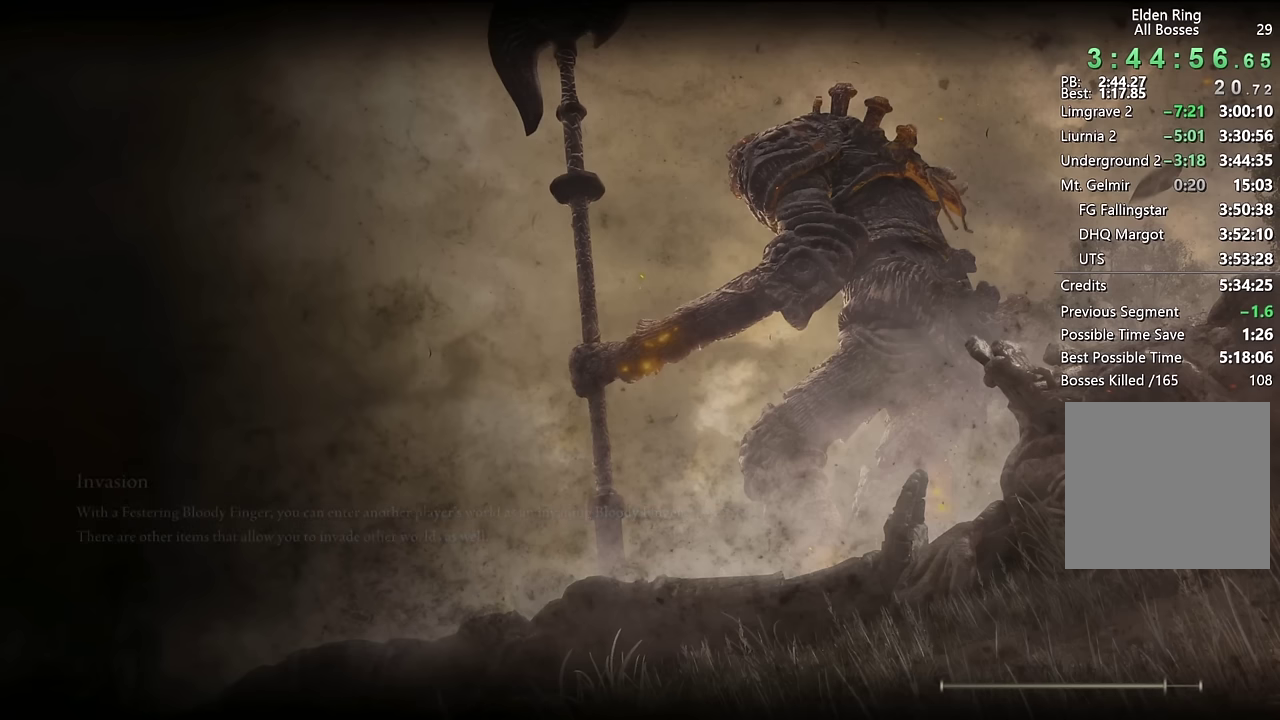
{"buttons": [], "left_stick": "center", "right_stick": "center", "events": [[67, "CROSS", "down"], [133, "CROSS", "up"], [217, "CROSS", "down"], [300, "CROSS", "up"]]}
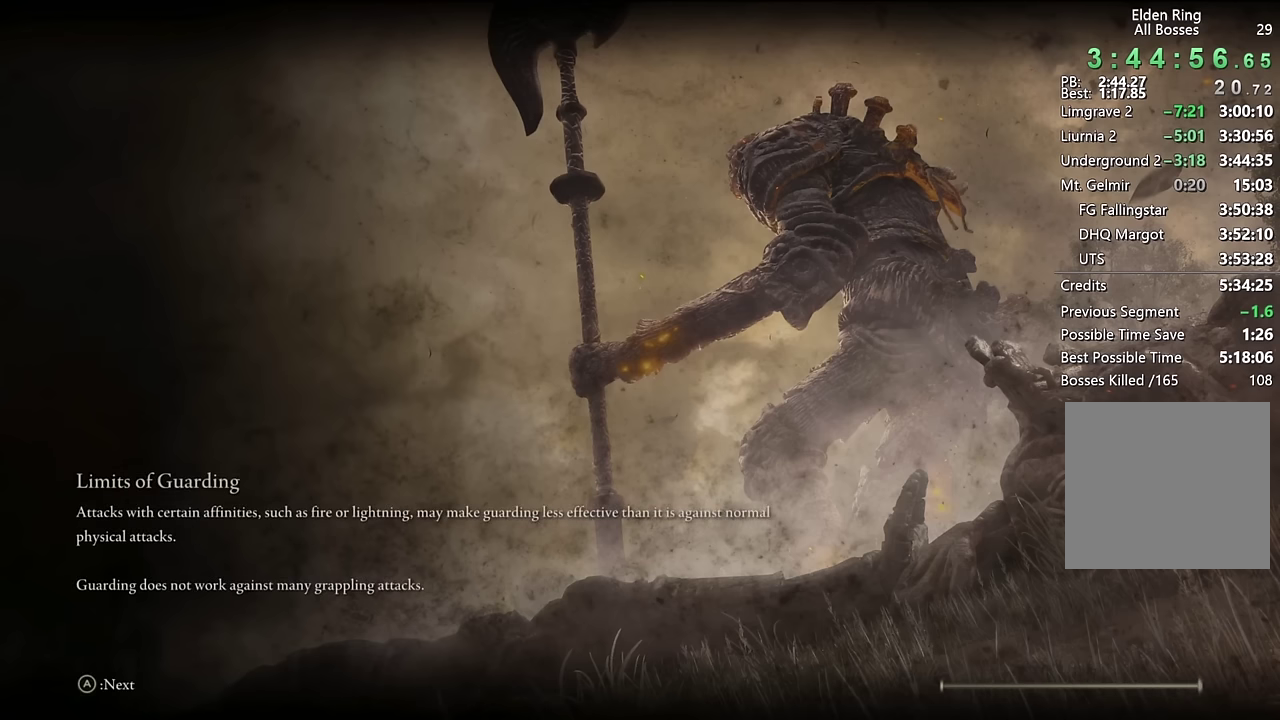
{"buttons": [], "left_stick": "center", "right_stick": "center", "events": []}
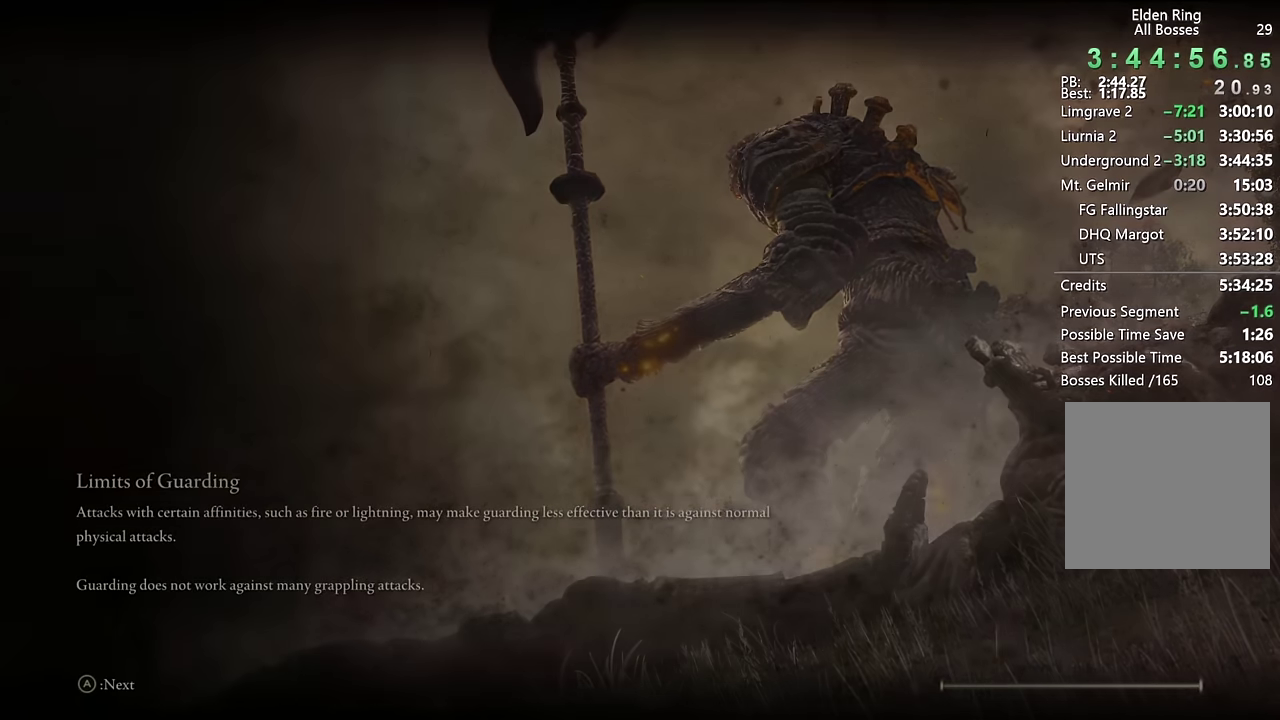
{"buttons": [], "left_stick": "center", "right_stick": "center", "events": []}
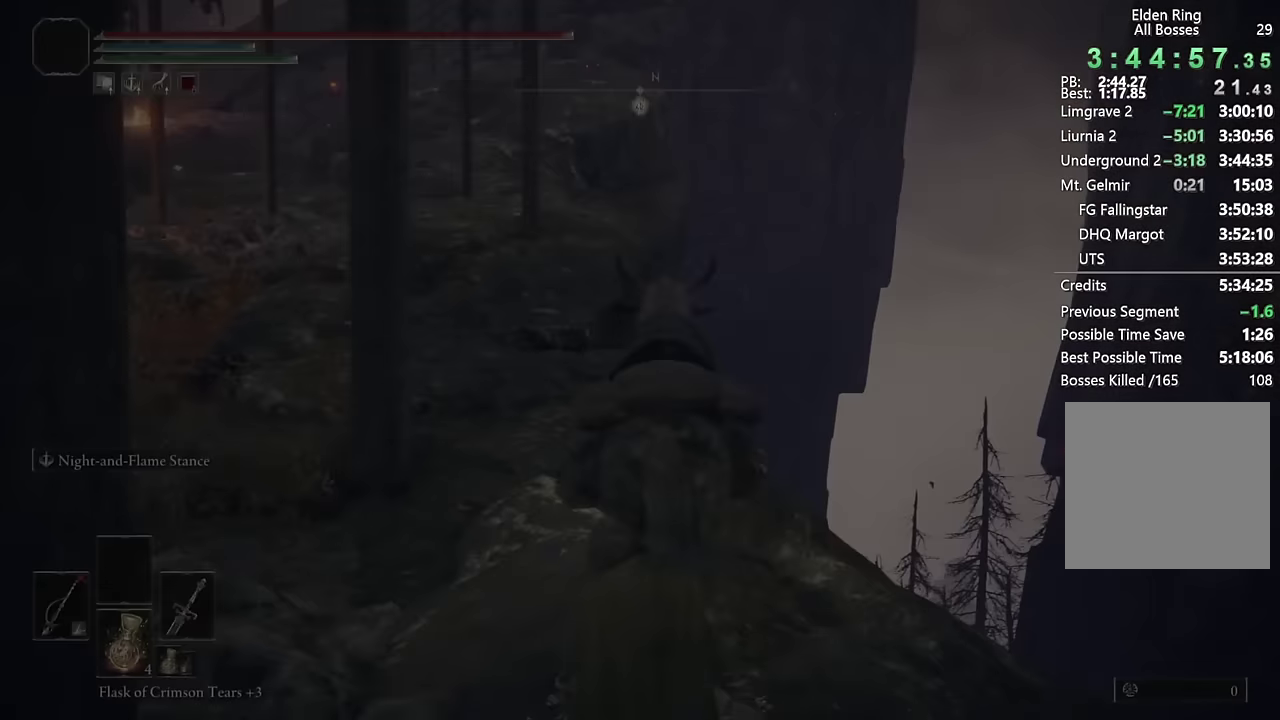
{"buttons": ["CIRCLE"], "left_stick": "up", "right_stick": "center", "events": [[84, "right_stick", "down"], [234, "left_stick", "up"], [267, "right_stick", "center"], [417, "CIRCLE", "down"]]}
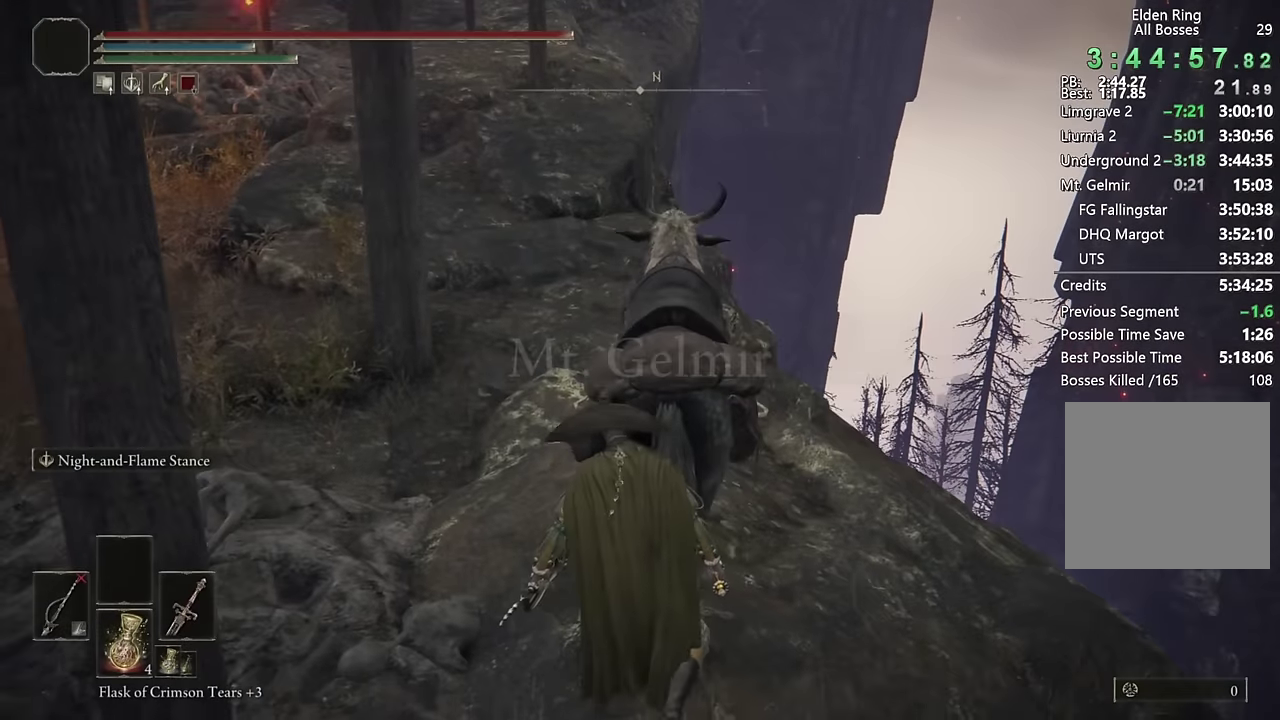
{"buttons": ["CIRCLE"], "left_stick": "up-left", "right_stick": "center", "events": [[134, "left_stick", "down-right"], [234, "right_stick", "down-left"], [350, "right_stick", "center"], [484, "left_stick", "up-left"]]}
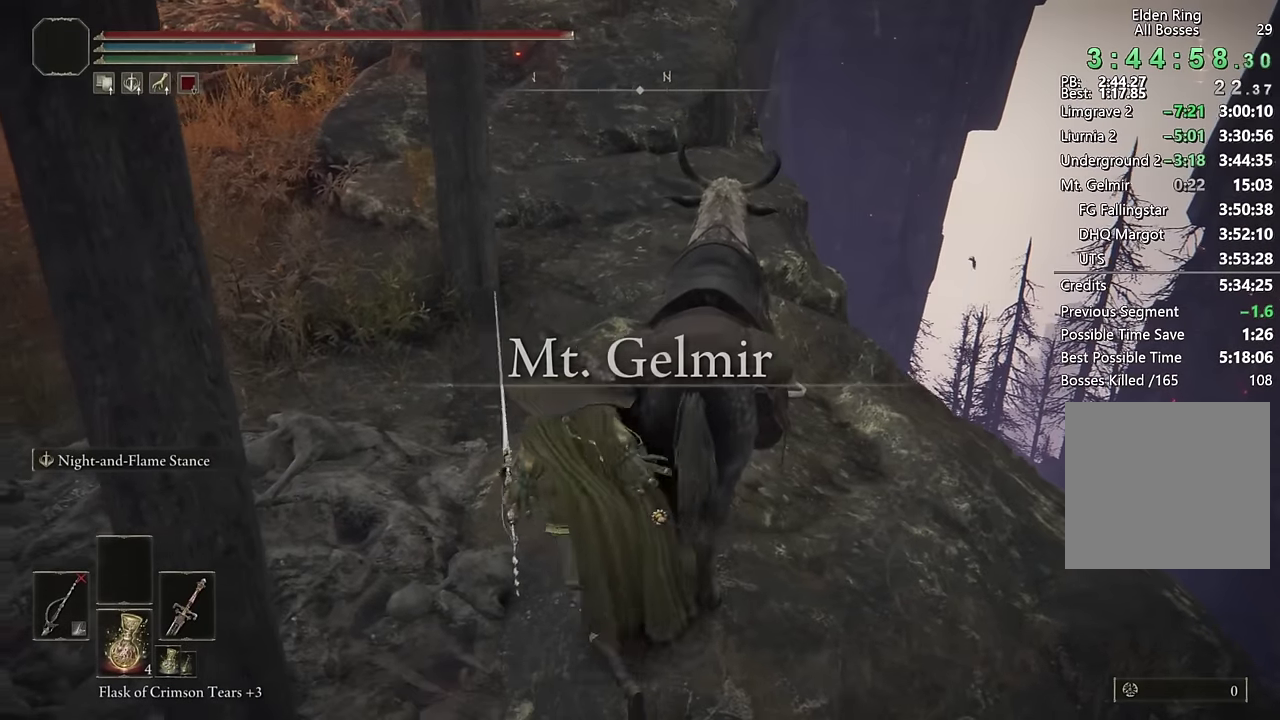
{"buttons": ["CIRCLE"], "left_stick": "up", "right_stick": "center", "events": [[150, "left_stick", "up"], [217, "right_stick", "down-right"], [334, "right_stick", "center"]]}
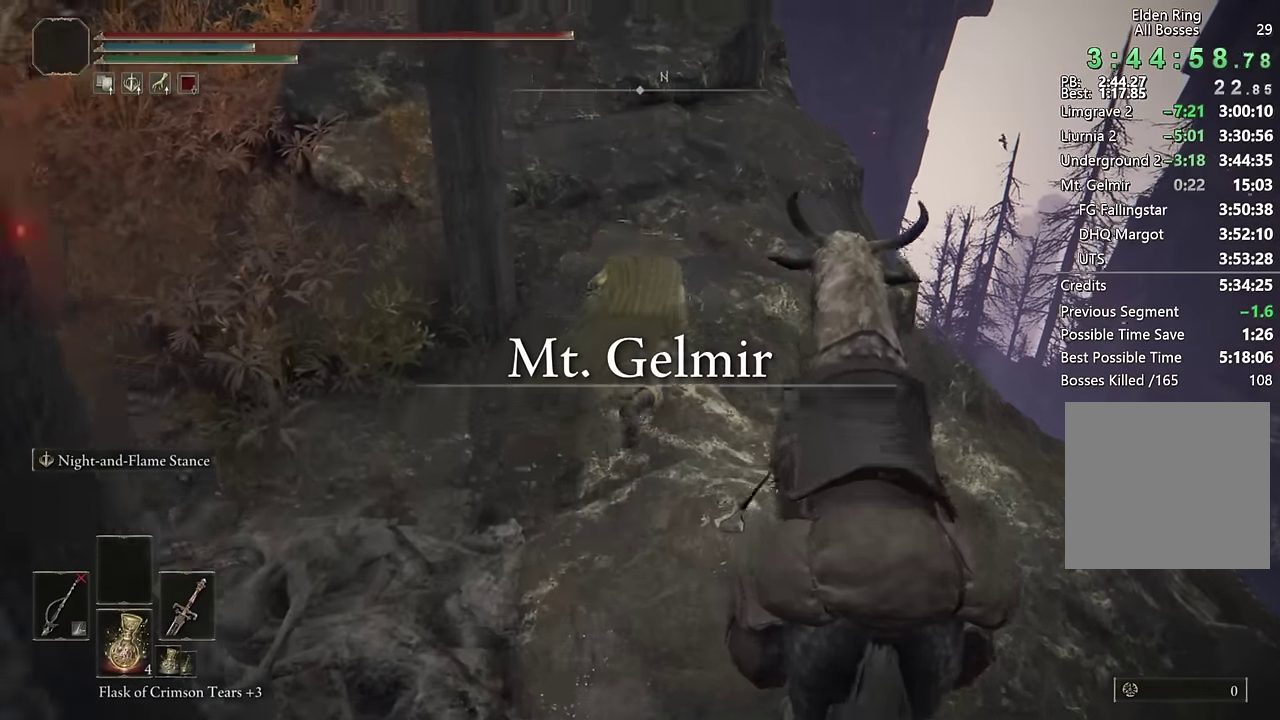
{"buttons": ["CIRCLE"], "left_stick": "up-right", "right_stick": "center", "events": [[67, "left_stick", "up-right"], [100, "right_stick", "down"], [184, "right_stick", "center"]]}
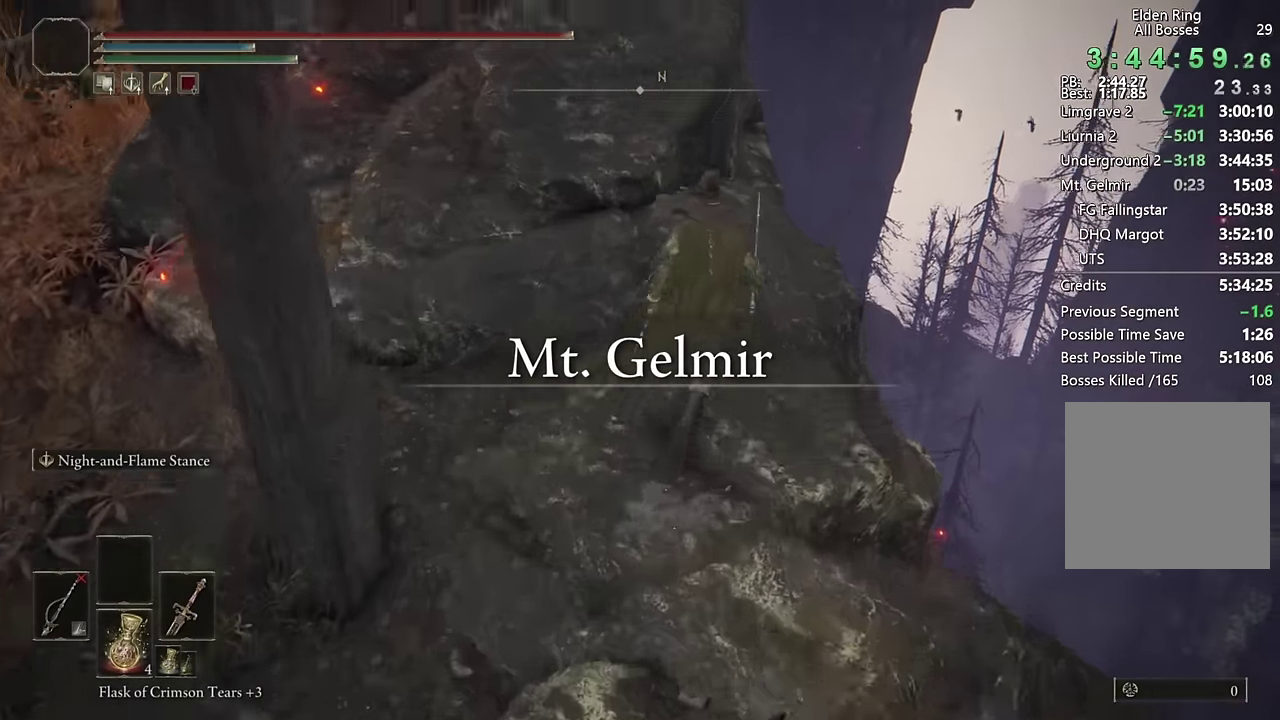
{"buttons": [], "left_stick": "up", "right_stick": "center"}
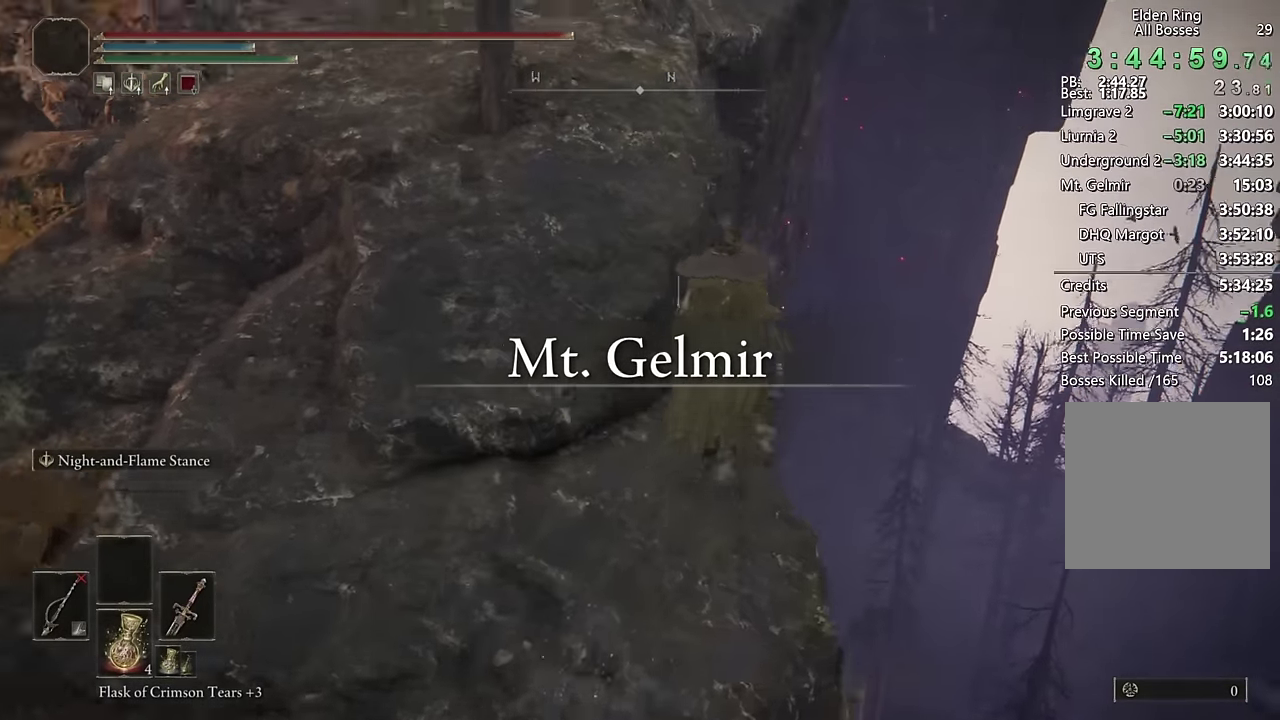
{"buttons": [], "left_stick": "center", "right_stick": "center", "events": [[84, "right_stick", "left"], [184, "right_stick", "center"], [500, "left_stick", "center"]]}
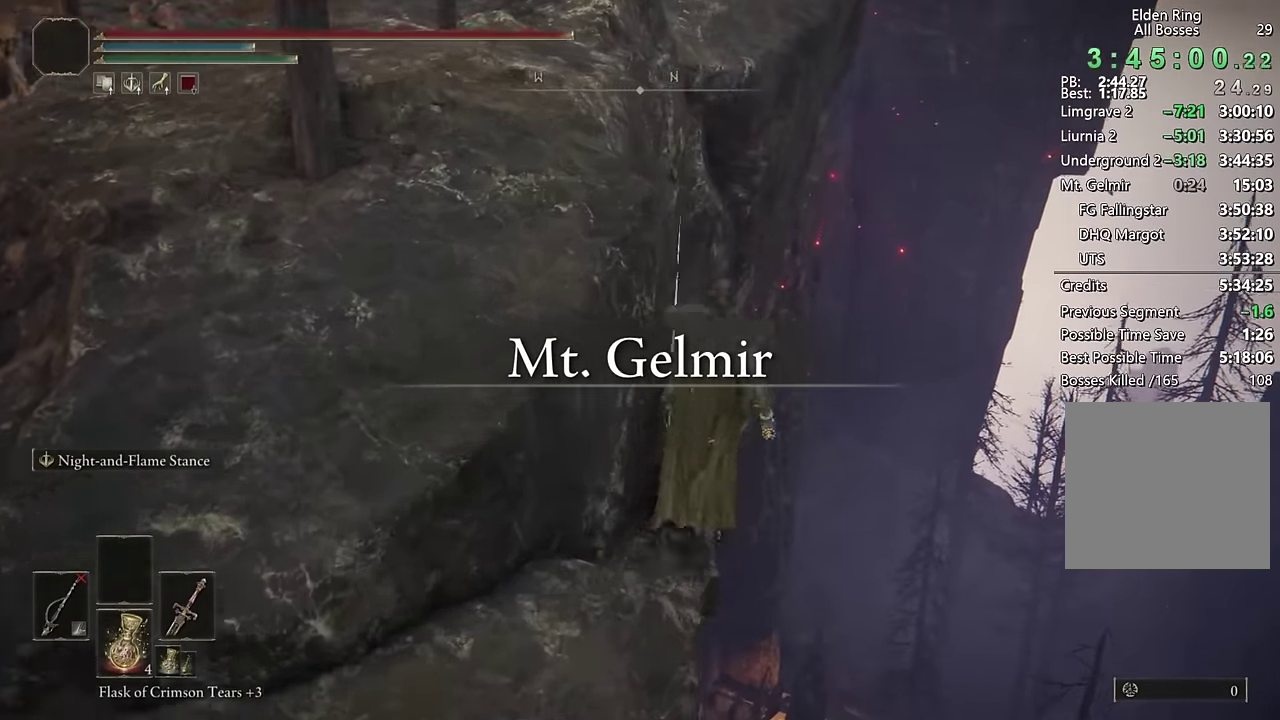
{"buttons": [], "left_stick": "center", "right_stick": "center", "events": [[117, "right_stick", "up-left"], [200, "right_stick", "center"], [317, "left_stick", "up"], [434, "left_stick", "center"]]}
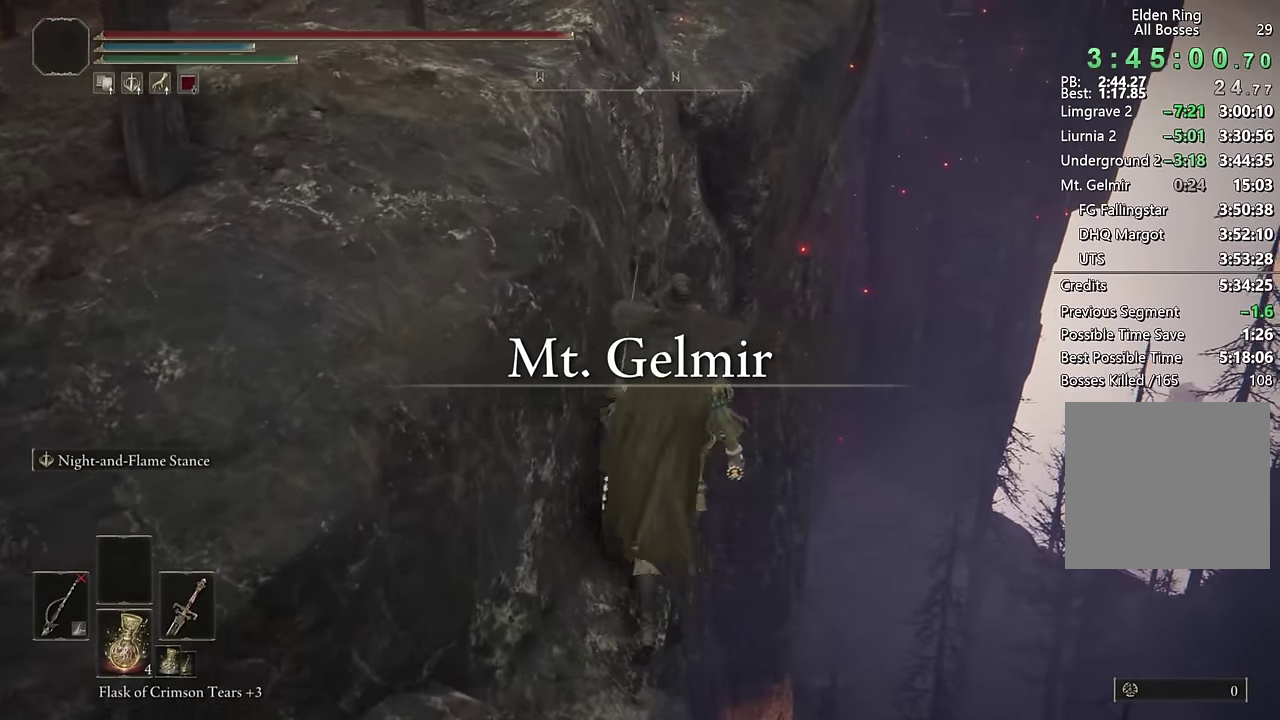
{"buttons": [], "left_stick": "center", "right_stick": "center", "events": [[84, "right_stick", "right"], [167, "right_stick", "center"], [267, "left_stick", "up"], [367, "left_stick", "center"]]}
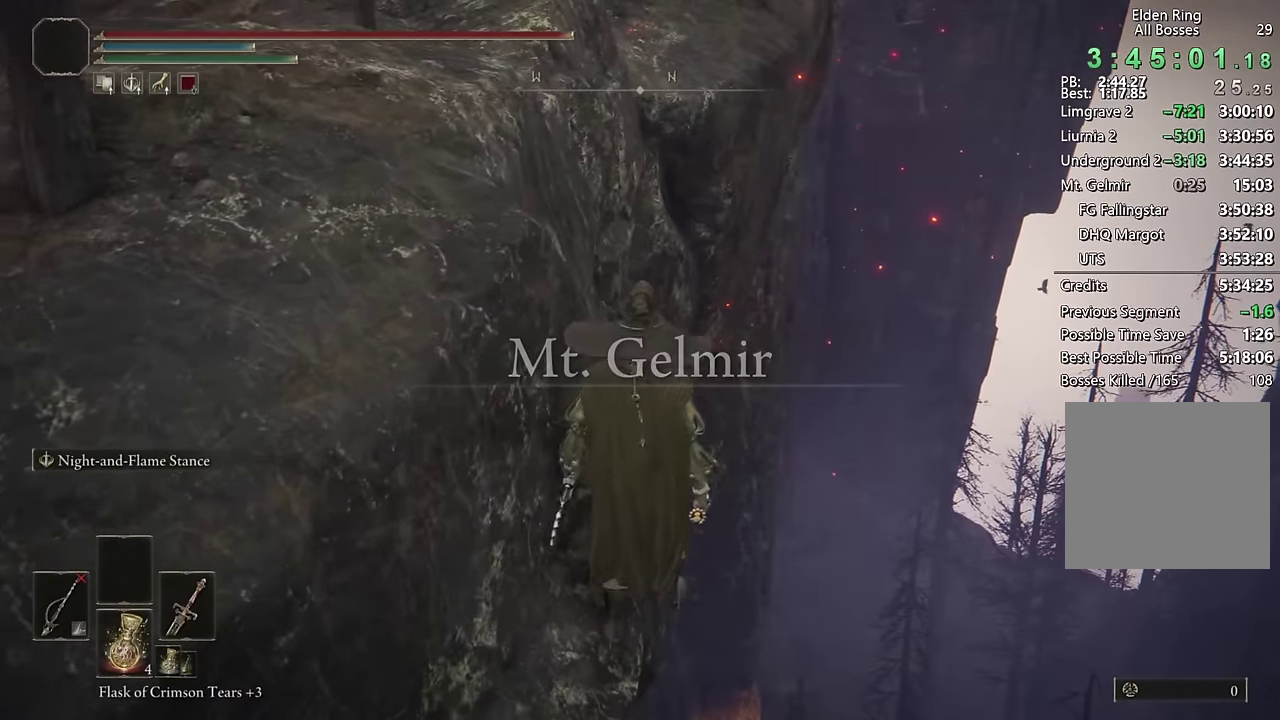
{"buttons": ["R1", "START"], "left_stick": "center", "right_stick": "center", "events": [[134, "left_stick", "up"], [217, "left_stick", "center"], [467, "R1", "down"], [467, "START", "down"]]}
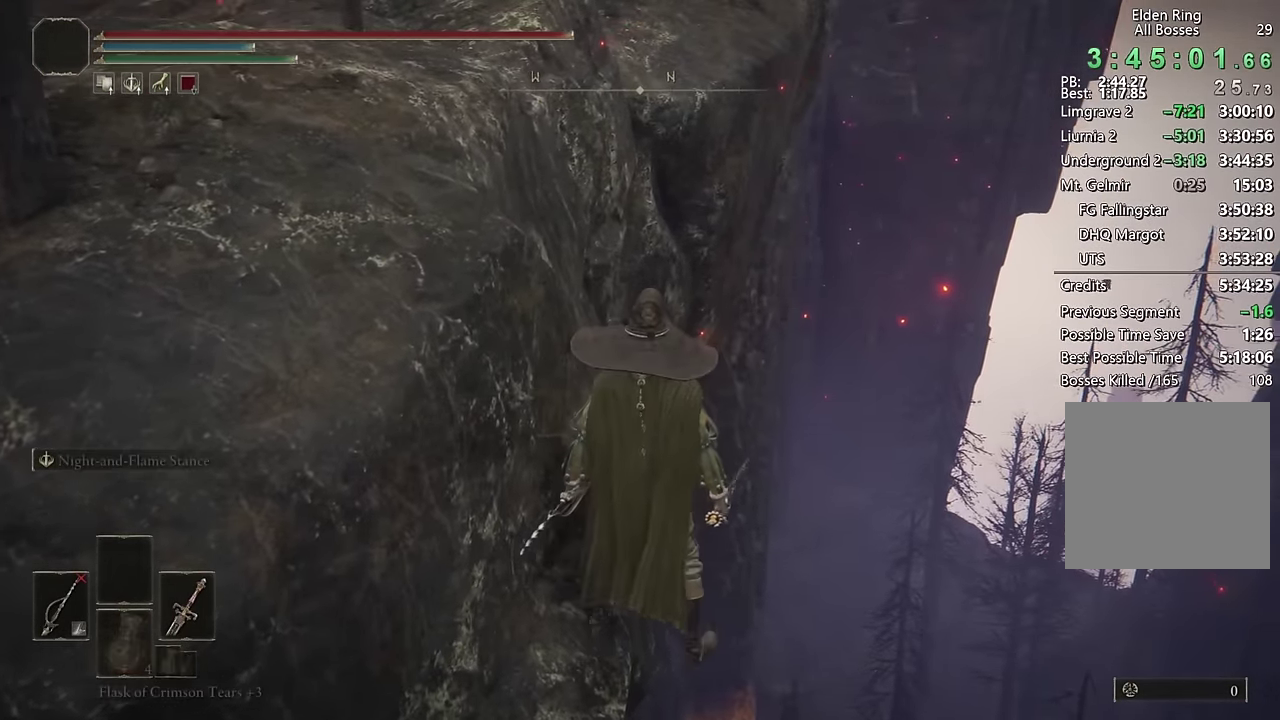
{"buttons": ["CROSS"], "left_stick": "center", "right_stick": "center", "events": [[34, "R1", "up"], [50, "START", "up"], [184, "CROSS", "down"], [250, "CROSS", "up"], [350, "CROSS", "down"], [400, "CROSS", "up"], [400, "DPAD_LEFT", "down"], [467, "CROSS", "down"], [484, "DPAD_LEFT", "up"]]}
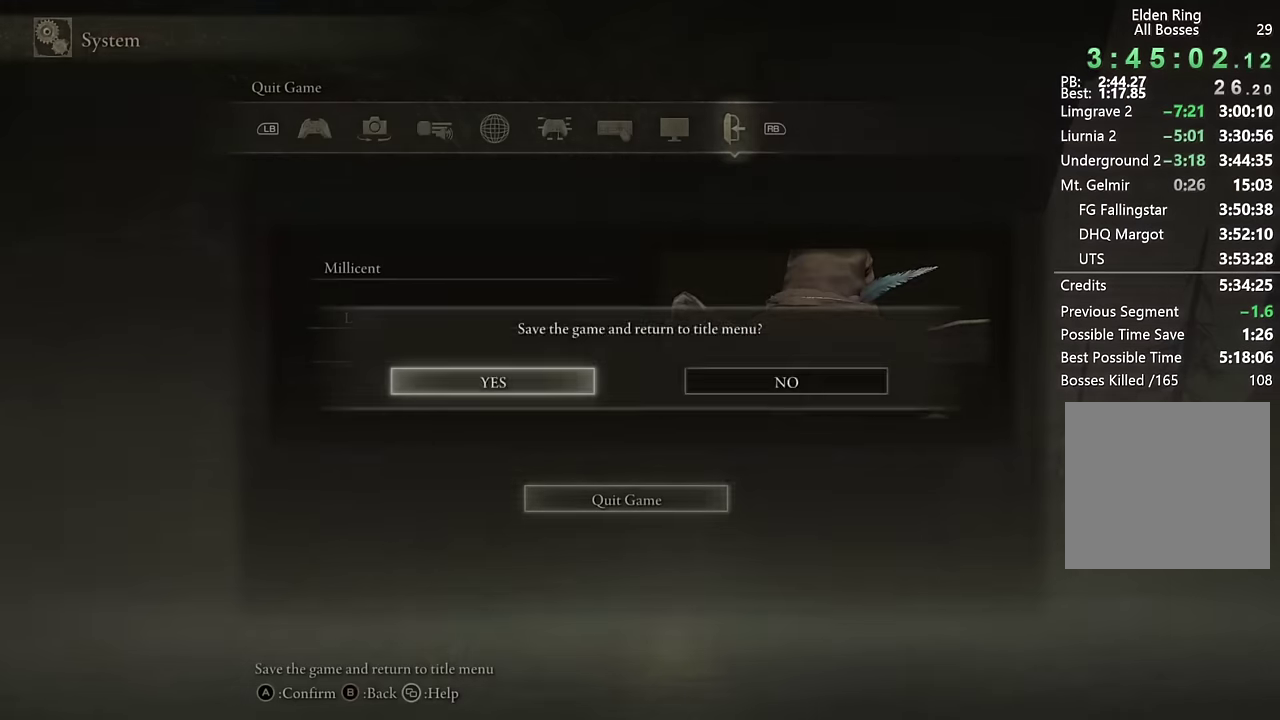
{"buttons": [], "left_stick": "center", "right_stick": "center", "events": [[17, "CROSS", "up"]]}
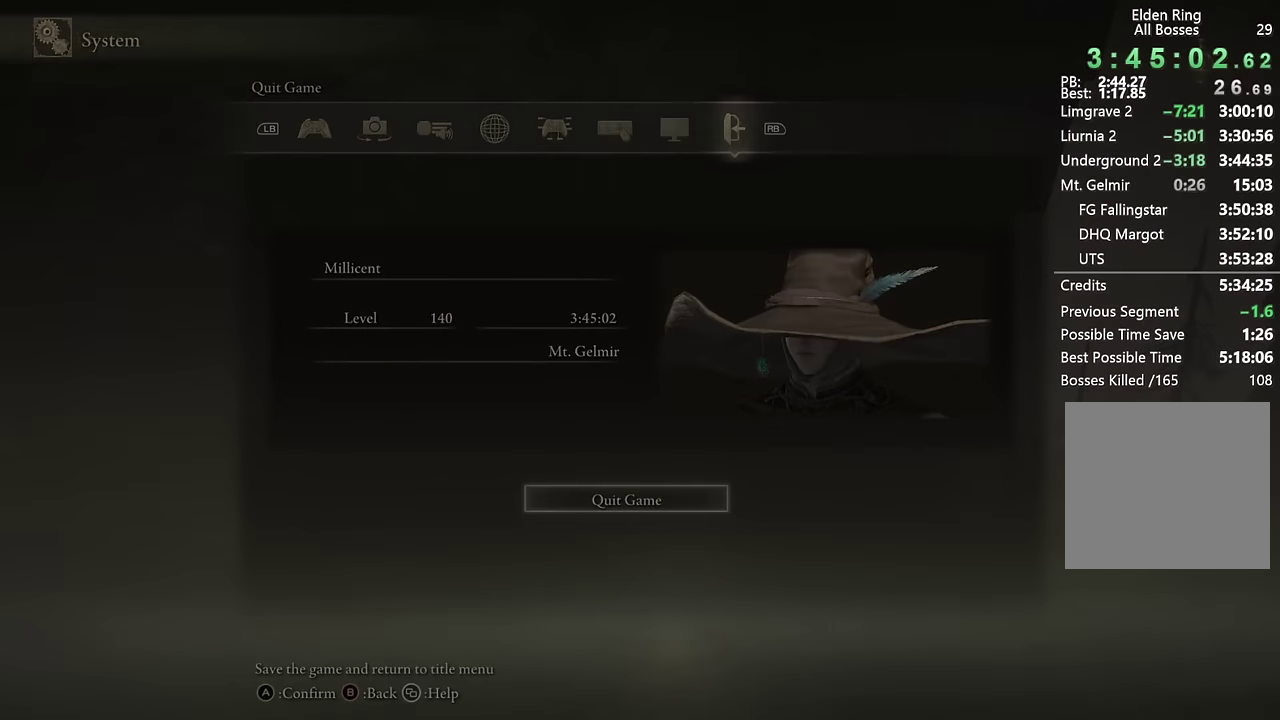
{"buttons": [], "left_stick": "center", "right_stick": "center", "events": []}
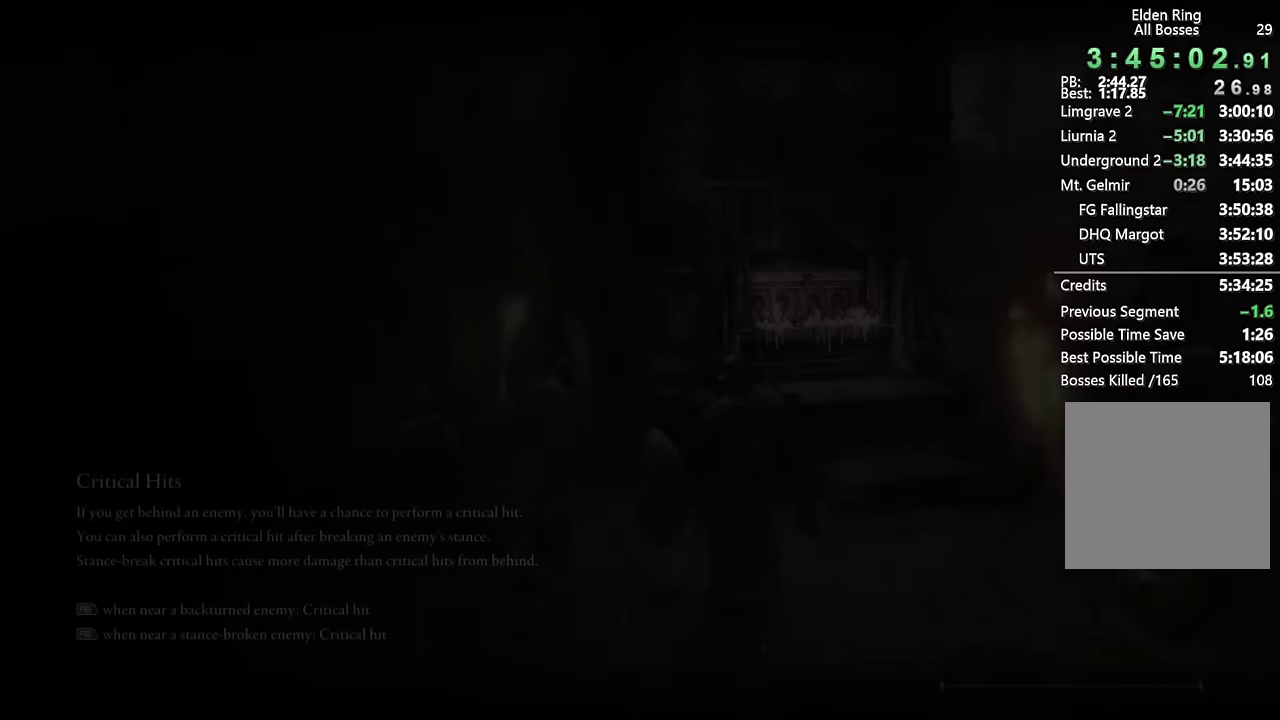
{"buttons": [], "left_stick": "center", "right_stick": "center", "events": []}
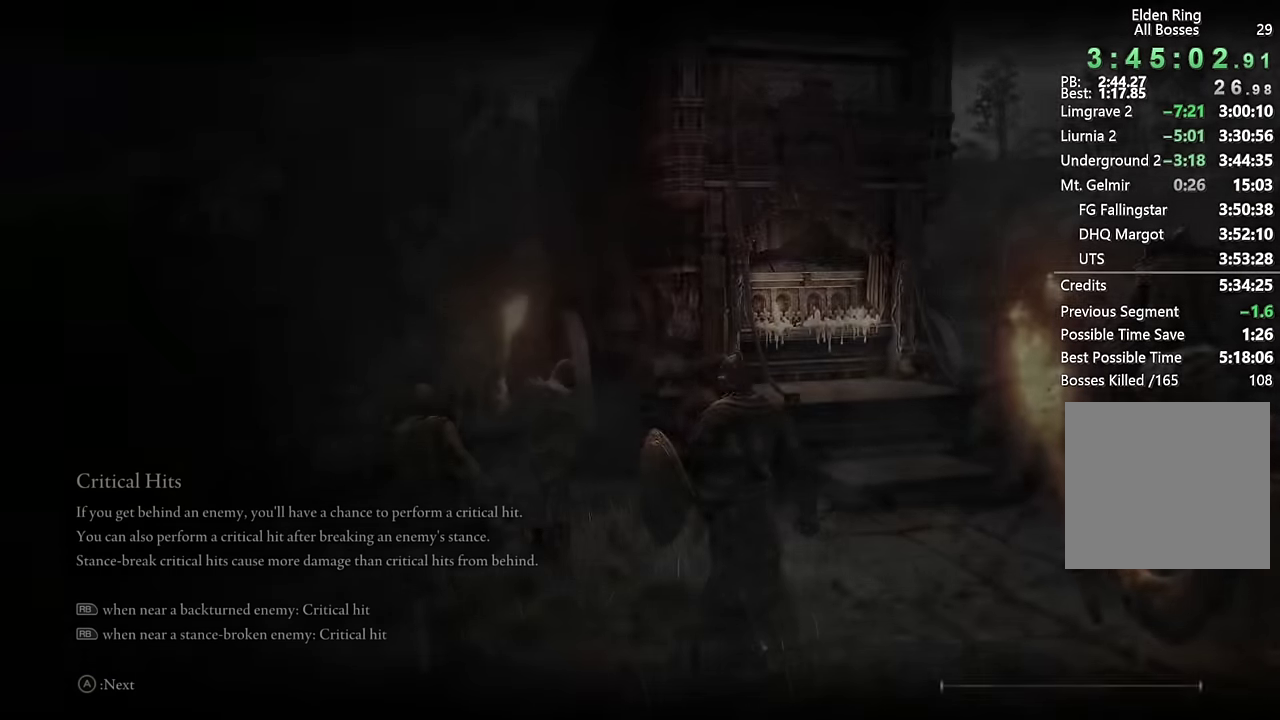
{"buttons": ["CROSS"], "left_stick": "center", "right_stick": "center", "events": [[284, "CROSS", "down"], [384, "CROSS", "up"], [450, "CROSS", "down"]]}
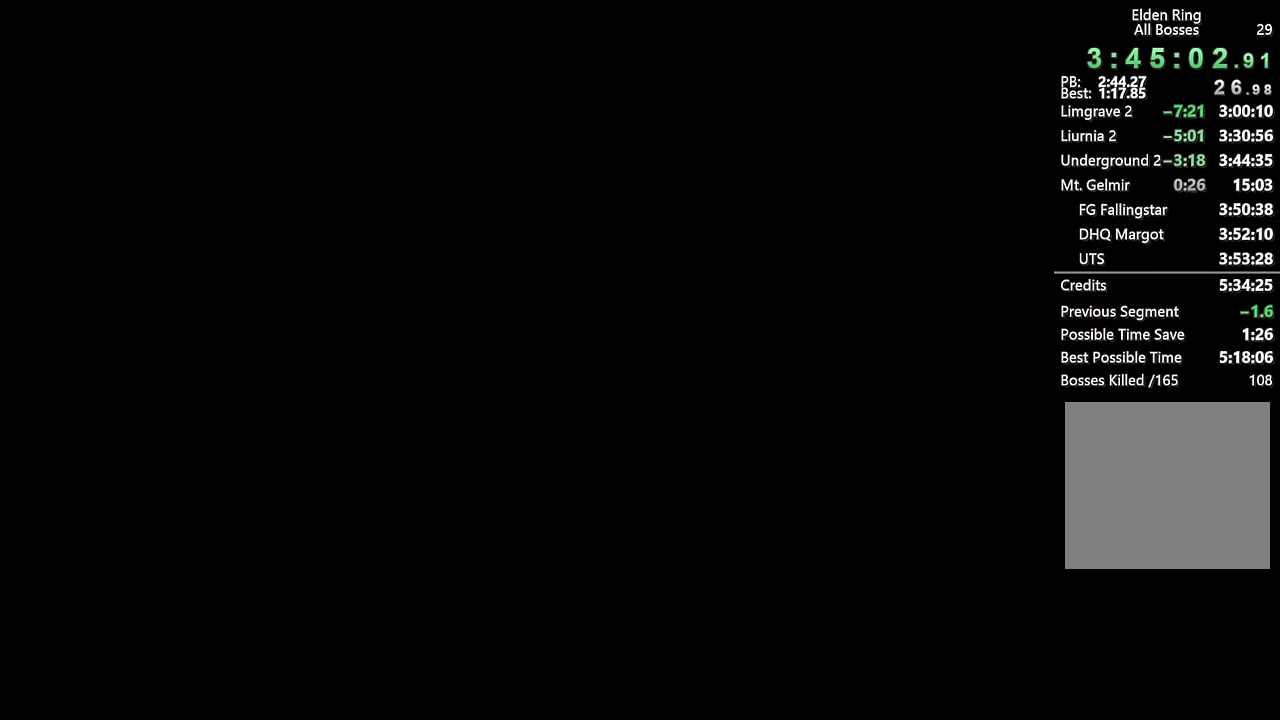
{"buttons": ["CROSS"], "left_stick": "center", "right_stick": "center", "events": [[34, "CROSS", "up"], [117, "CROSS", "down"], [200, "CROSS", "up"], [300, "CROSS", "down"], [367, "CROSS", "up"], [450, "CROSS", "down"]]}
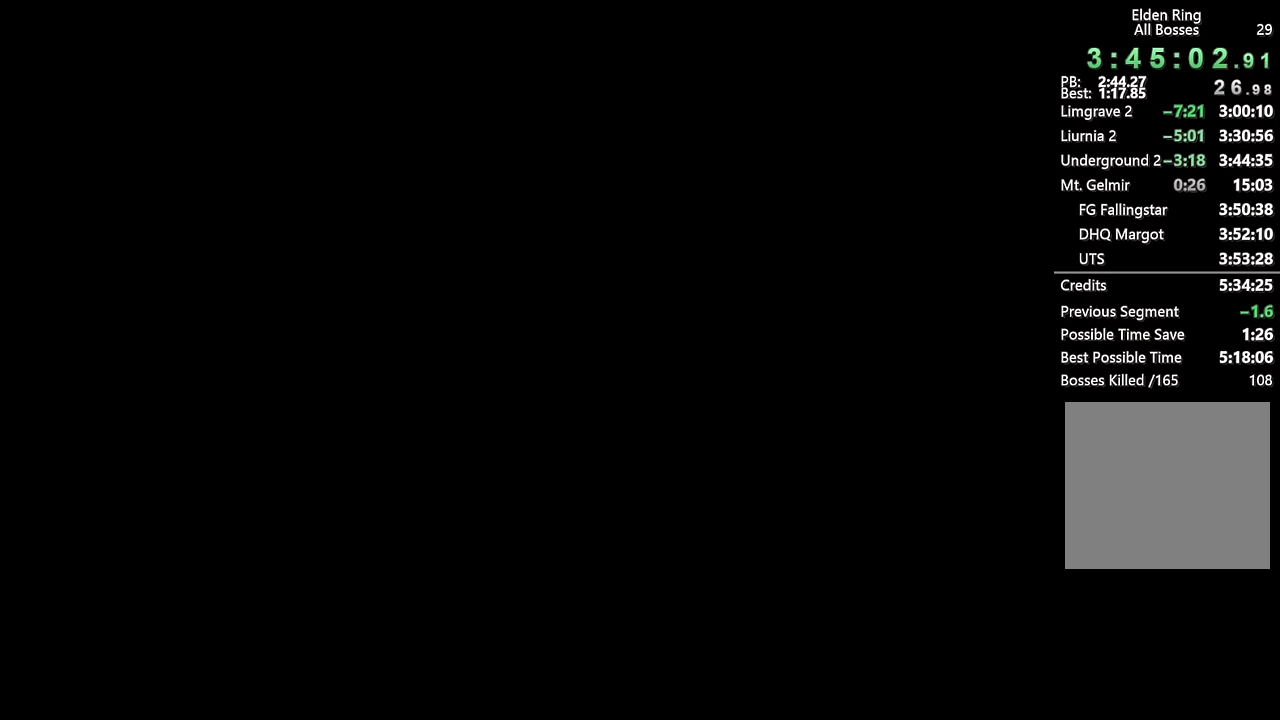
{"buttons": [], "left_stick": "center", "right_stick": "center", "events": [[34, "CROSS", "up"], [117, "CROSS", "down"], [200, "CROSS", "up"], [267, "CROSS", "down"], [350, "CROSS", "up"], [417, "CROSS", "down"], [500, "CROSS", "up"]]}
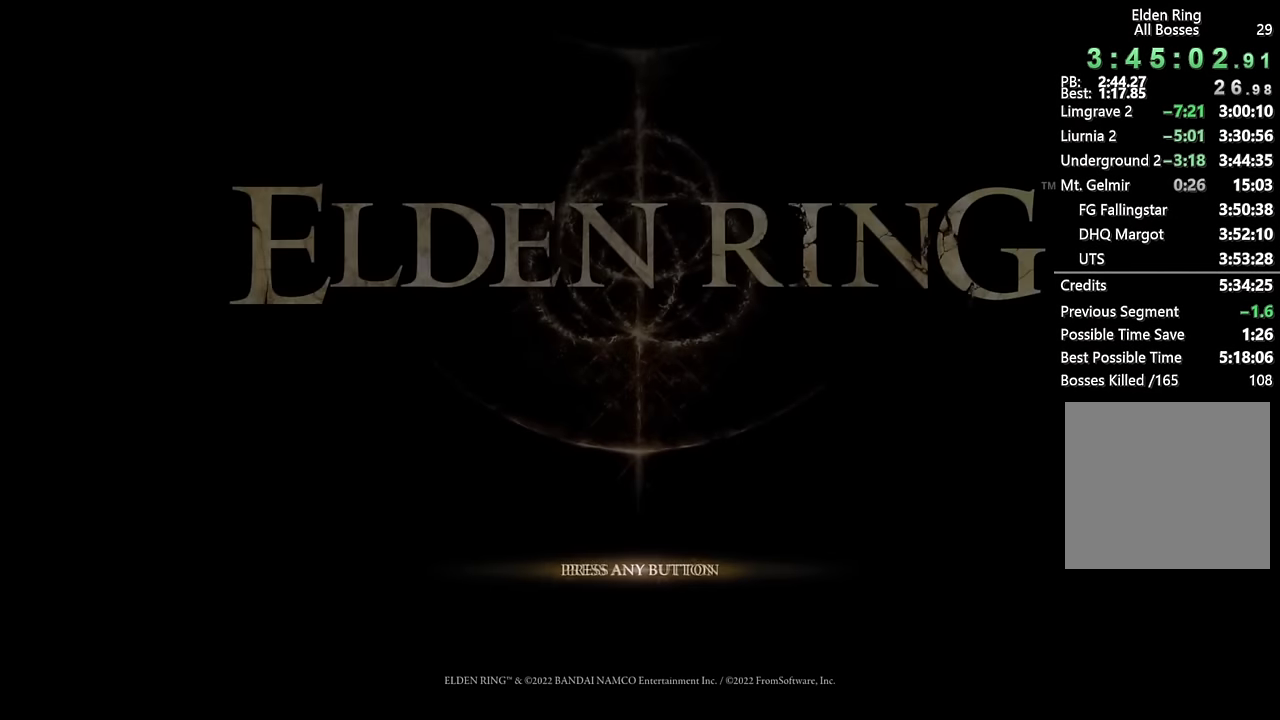
{"buttons": ["CROSS"], "left_stick": "center", "right_stick": "center", "events": [[300, "CROSS", "down"], [417, "CROSS", "up"], [467, "CROSS", "down"]]}
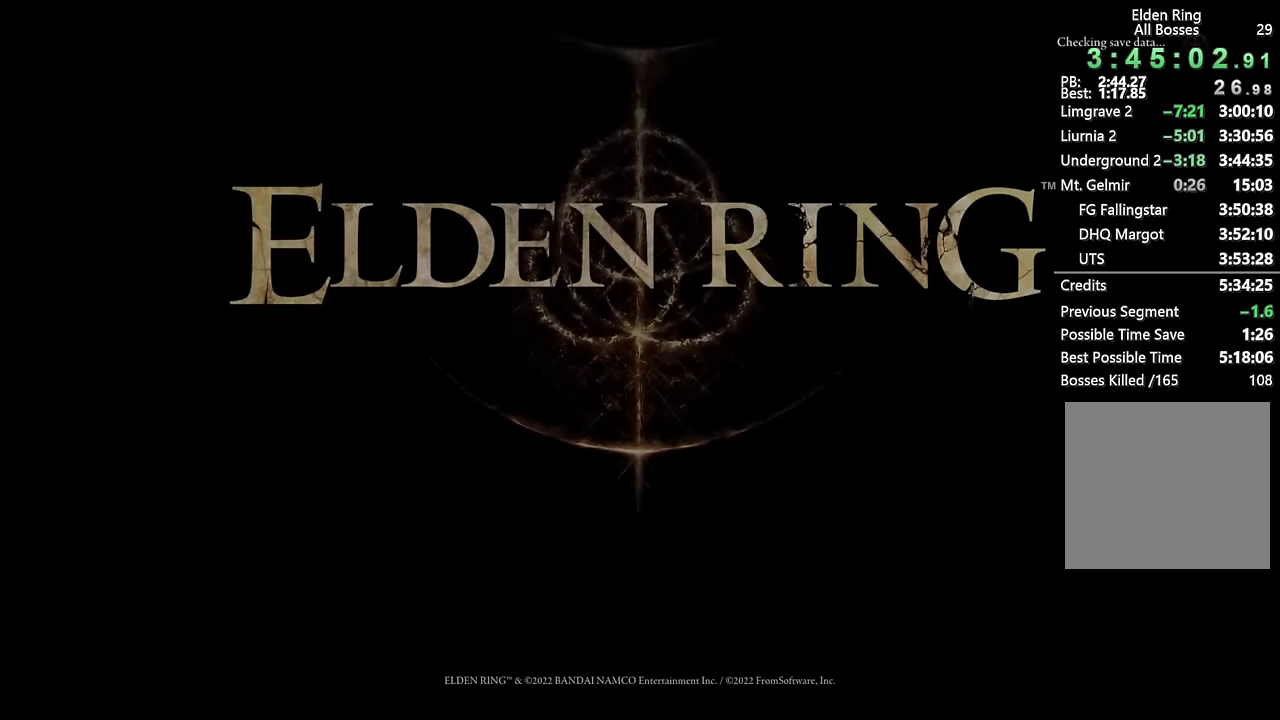
{"buttons": [], "left_stick": "center", "right_stick": "center", "events": [[50, "CROSS", "up"], [134, "CROSS", "down"], [217, "CROSS", "up"], [284, "CROSS", "down"], [350, "CROSS", "up"]]}